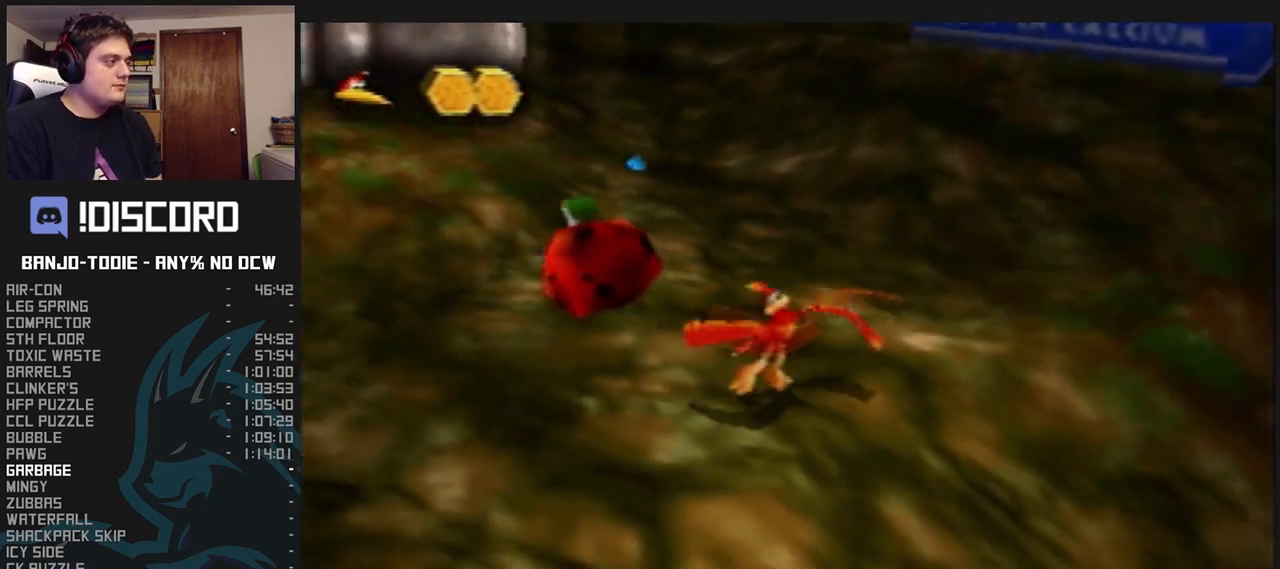
Gameplay with a controller (Nintendo layout); each line is a JSON object with the inputs held at the frame after it. "events" lists button and stick changes between this image and that frame as [ms after this image, input, new state], when the widget could be followed in between. Not read: L3 R3.
{"buttons": ["L1"], "left_stick": "down-right", "events": [[167, "left_stick", "up"], [200, "B", "down"], [300, "B", "up"], [400, "A", "down"], [433, "left_stick", "down-right"], [467, "A", "up"]]}
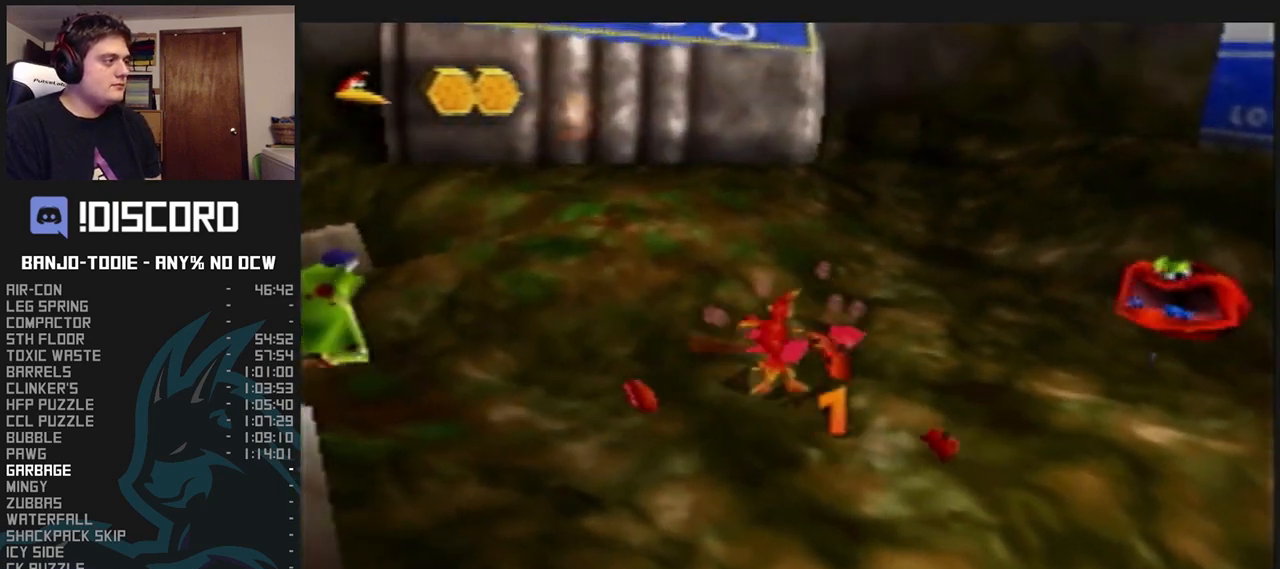
{"buttons": ["L1"], "left_stick": "down-left", "events": [[33, "left_stick", "right"], [200, "left_stick", "up-right"], [367, "B", "down"], [433, "B", "up"], [433, "left_stick", "up-left"], [500, "left_stick", "down-left"]]}
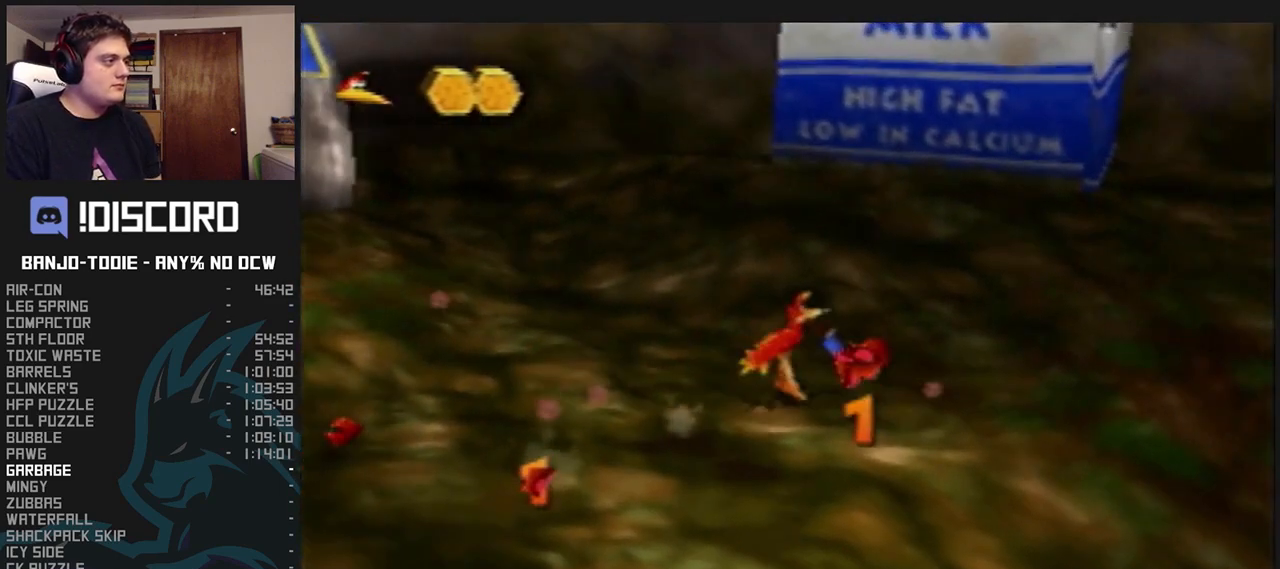
{"buttons": ["L1"], "left_stick": "left", "events": [[33, "A", "down"], [100, "A", "up"], [467, "left_stick", "left"]]}
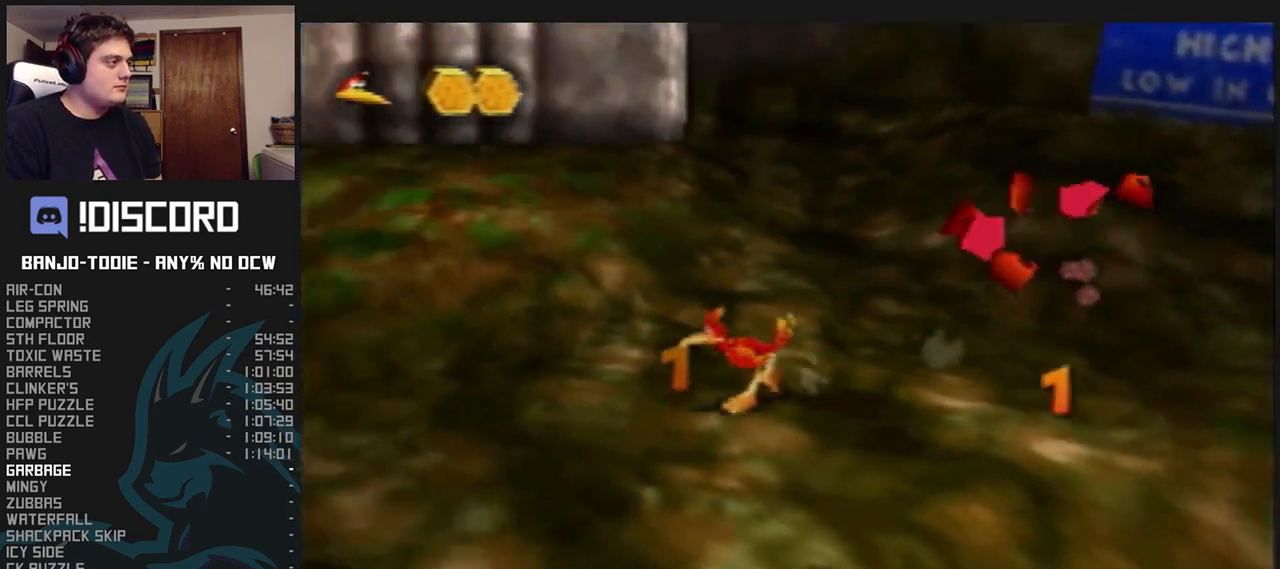
{"buttons": ["L1"], "left_stick": "up", "events": [[333, "left_stick", "down"], [467, "left_stick", "up"]]}
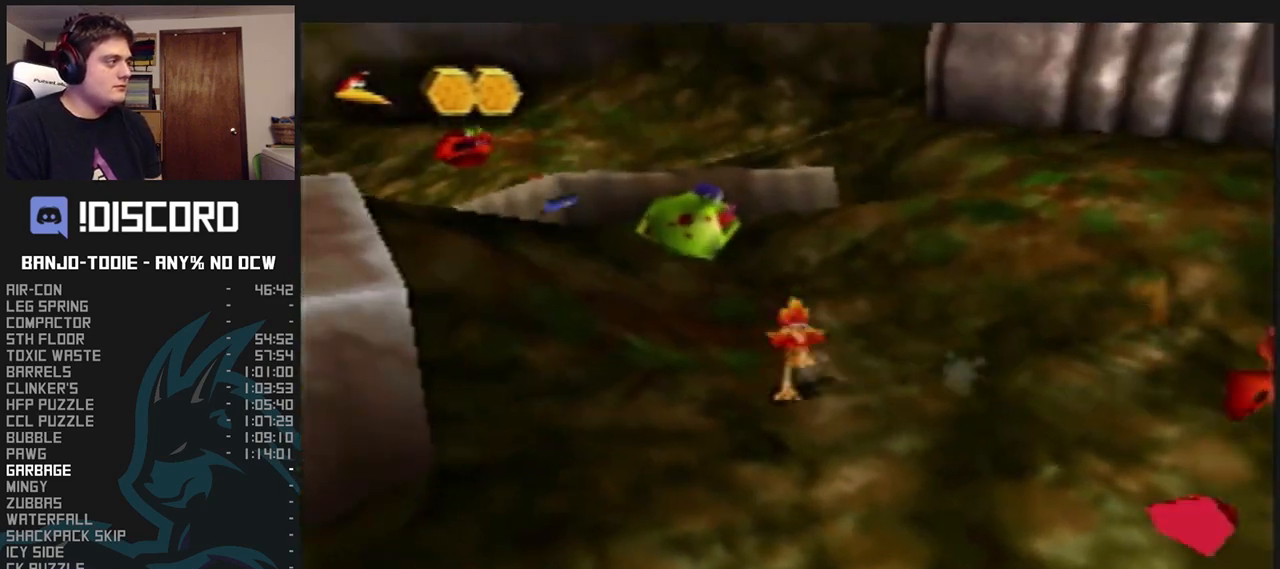
{"buttons": ["A", "L1"], "left_stick": "down", "events": [[267, "left_stick", "up-left"], [300, "B", "down"], [367, "B", "up"], [467, "A", "down"], [467, "left_stick", "down"]]}
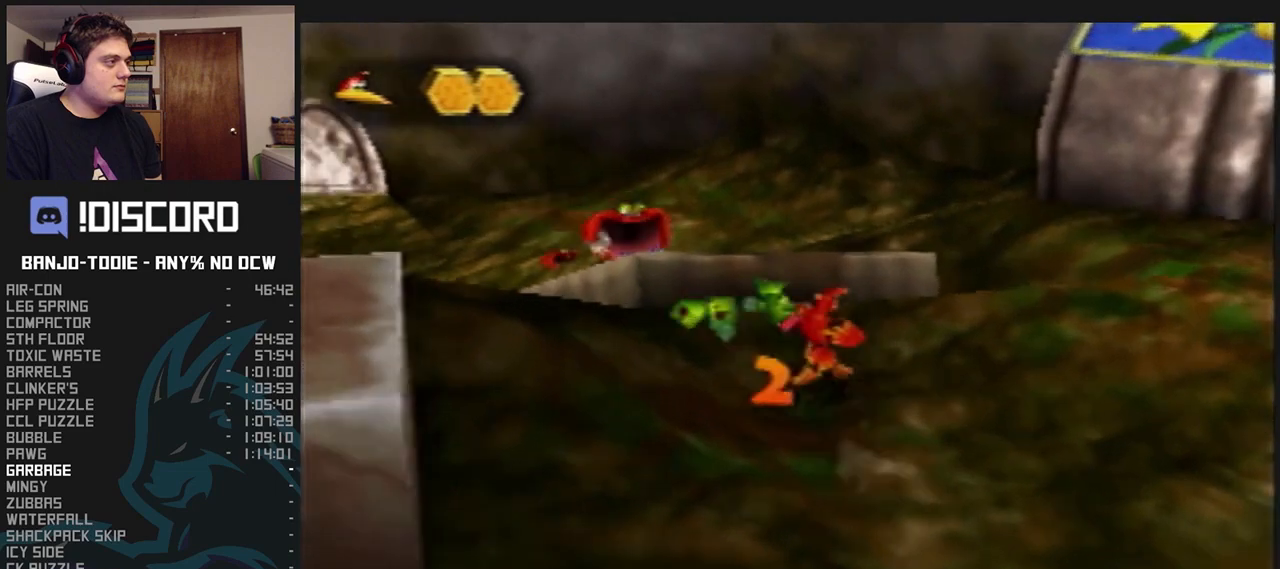
{"buttons": ["L1"], "left_stick": "down-right", "events": [[67, "A", "up"], [67, "left_stick", "down-right"], [233, "R1", "down"], [267, "R1", "up"]]}
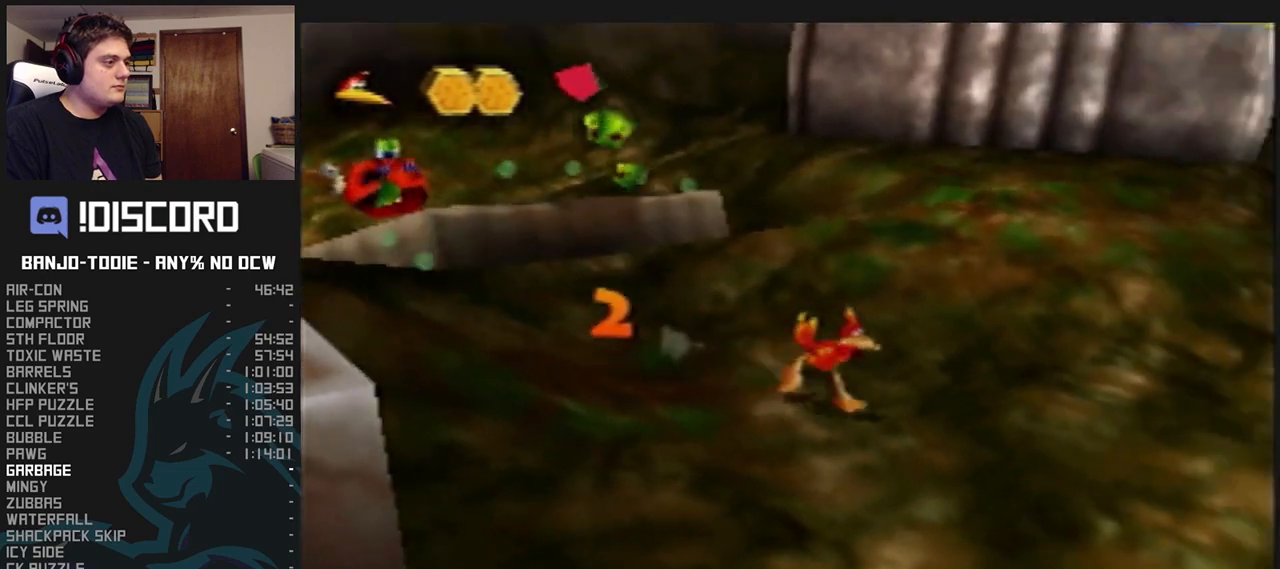
{"buttons": ["L1"], "left_stick": "down-right", "events": []}
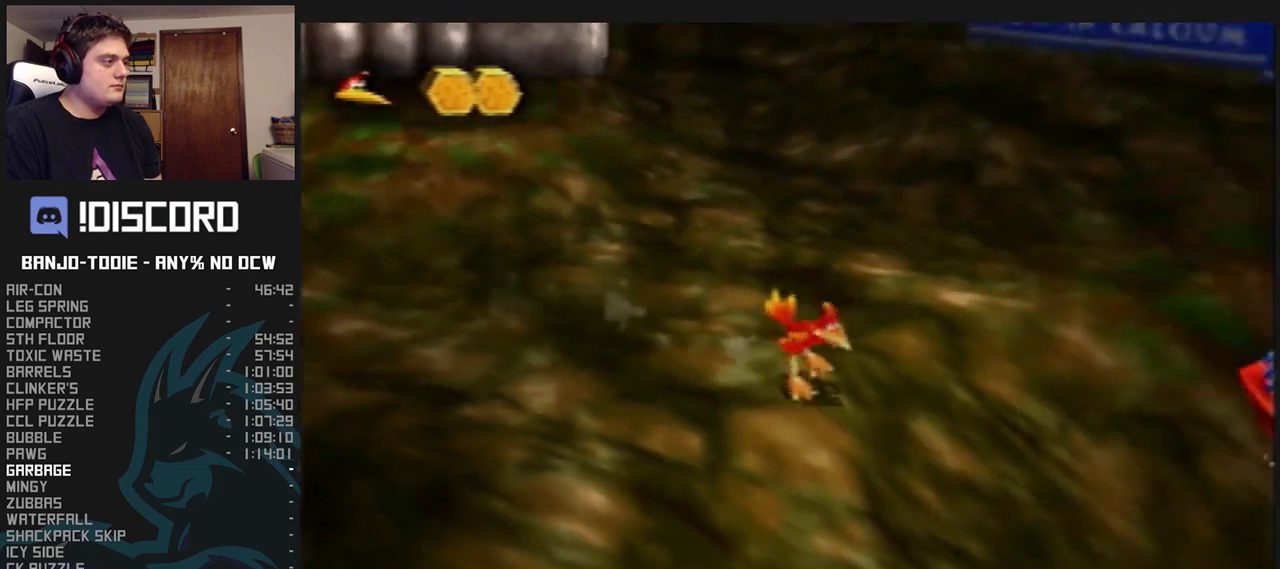
{"buttons": ["L1"], "left_stick": "up", "events": [[333, "left_stick", "up-right"], [500, "left_stick", "up"]]}
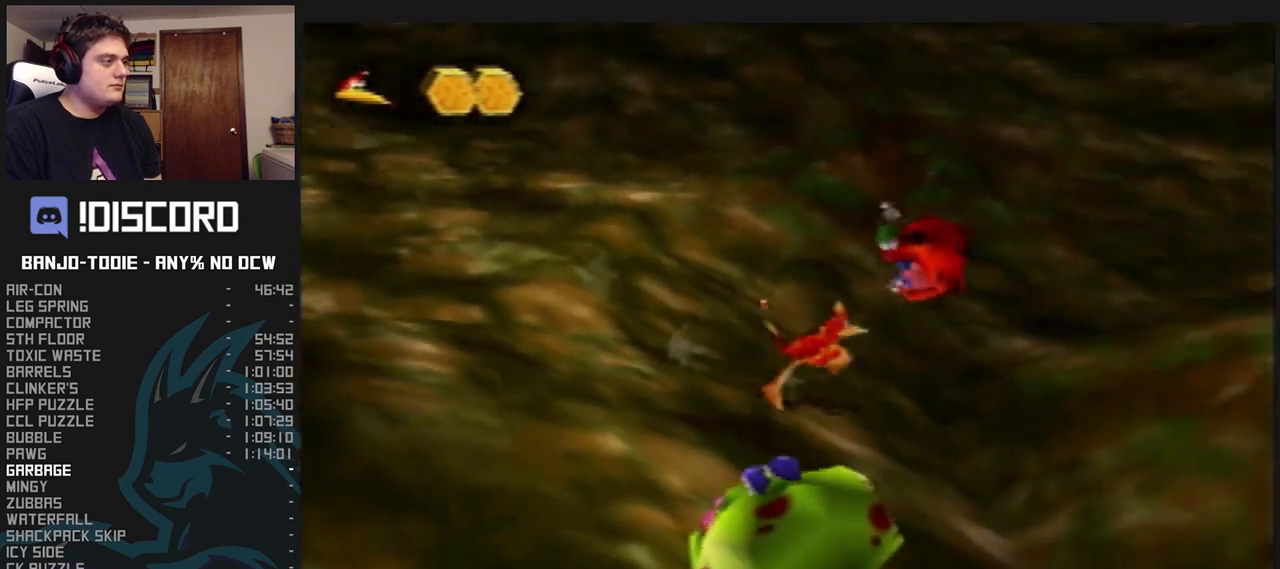
{"buttons": ["L1"], "left_stick": "down", "events": [[167, "B", "down"], [233, "B", "up"], [333, "A", "down"], [333, "left_stick", "down"], [400, "A", "up"]]}
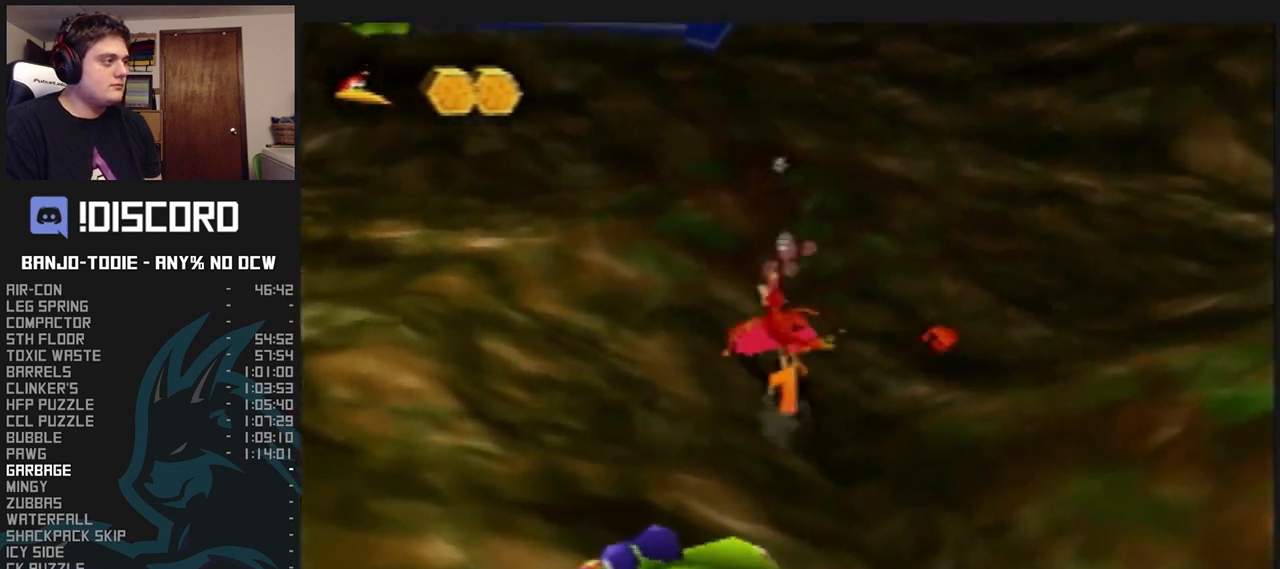
{"buttons": ["B", "L1"], "left_stick": "down", "events": [[500, "B", "down"]]}
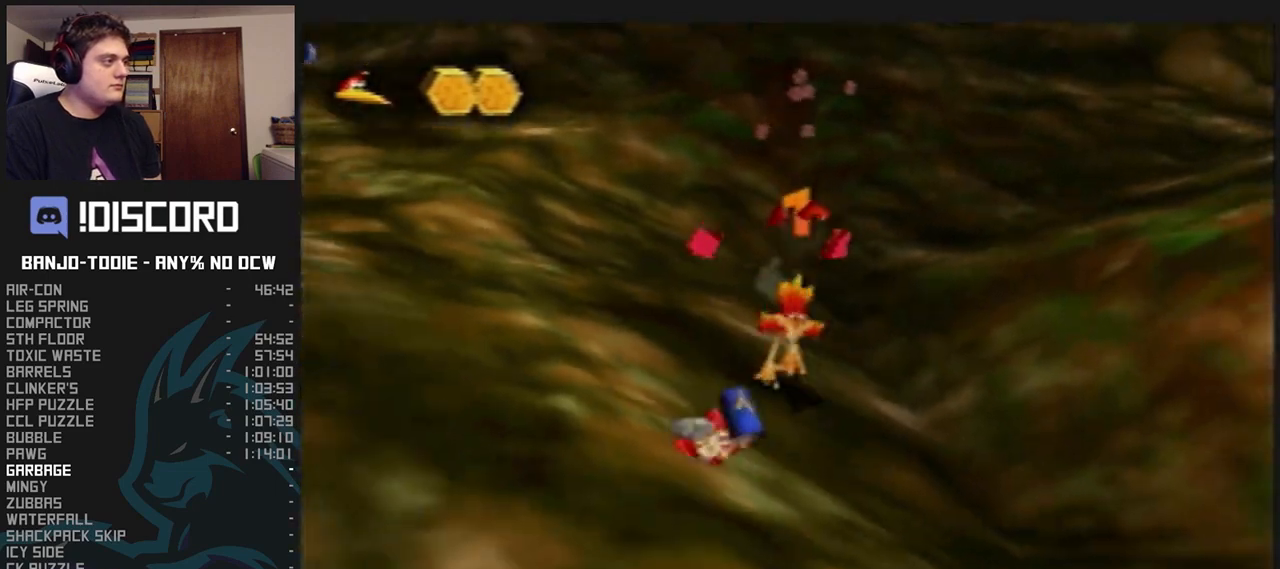
{"buttons": ["L1"], "left_stick": "up", "events": [[133, "B", "up"], [200, "left_stick", "up-right"], [233, "A", "down"], [267, "A", "up"], [267, "left_stick", "up"]]}
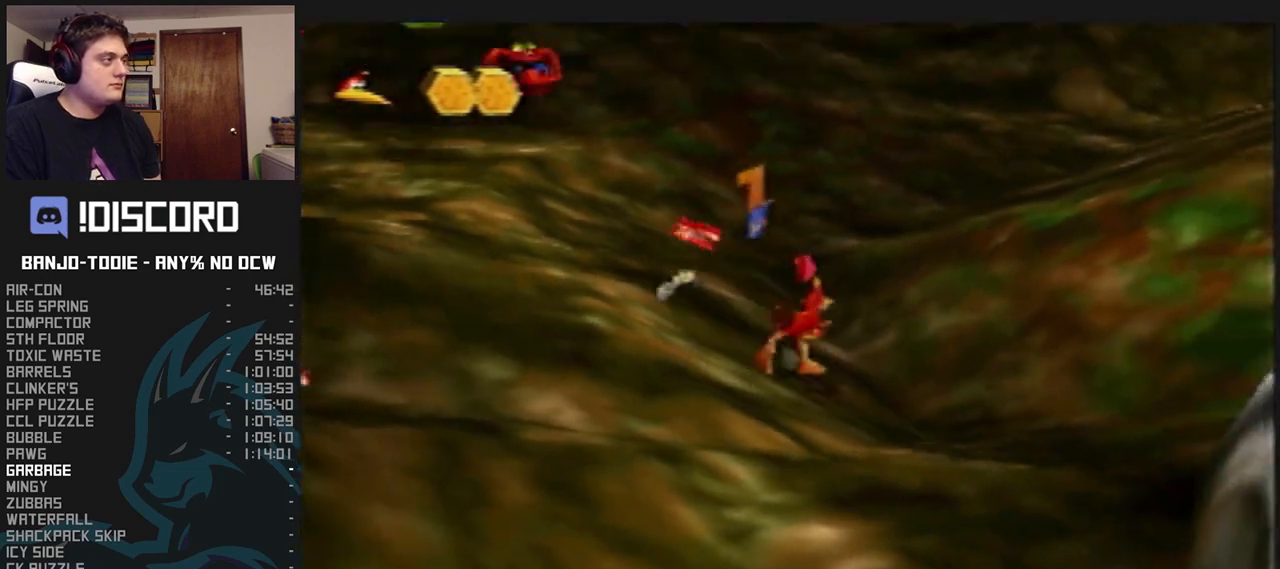
{"buttons": ["L1", "C_RIGHT"], "left_stick": "up", "events": [[67, "C_RIGHT", "down"]]}
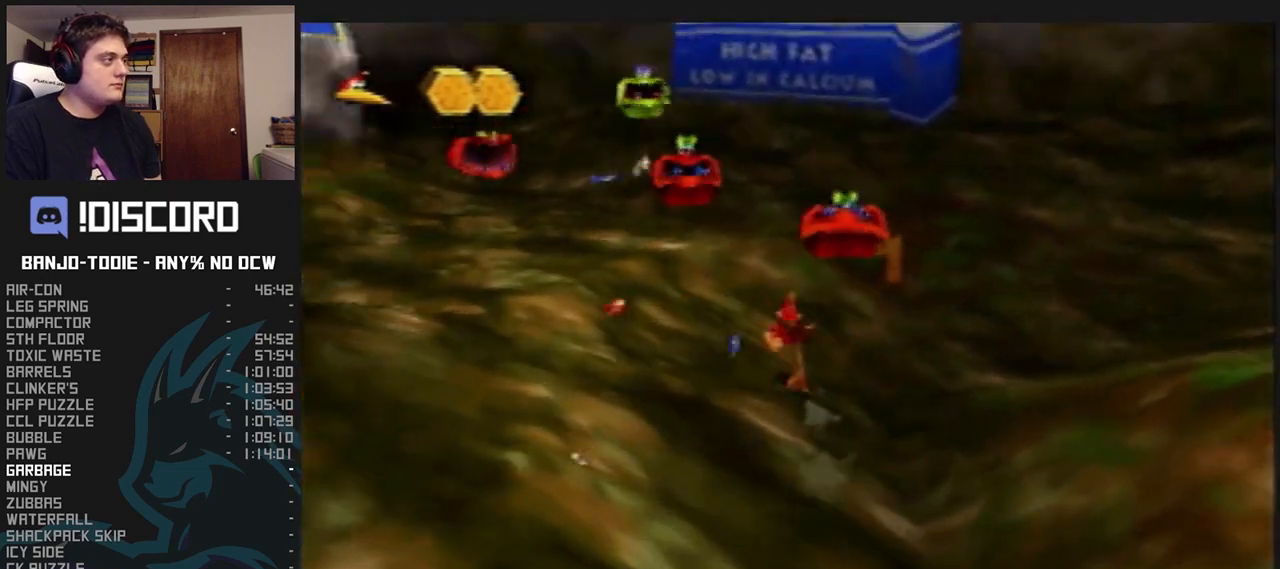
{"buttons": ["B", "L1"], "left_stick": "up", "events": [[133, "C_RIGHT", "up"], [367, "B", "down"]]}
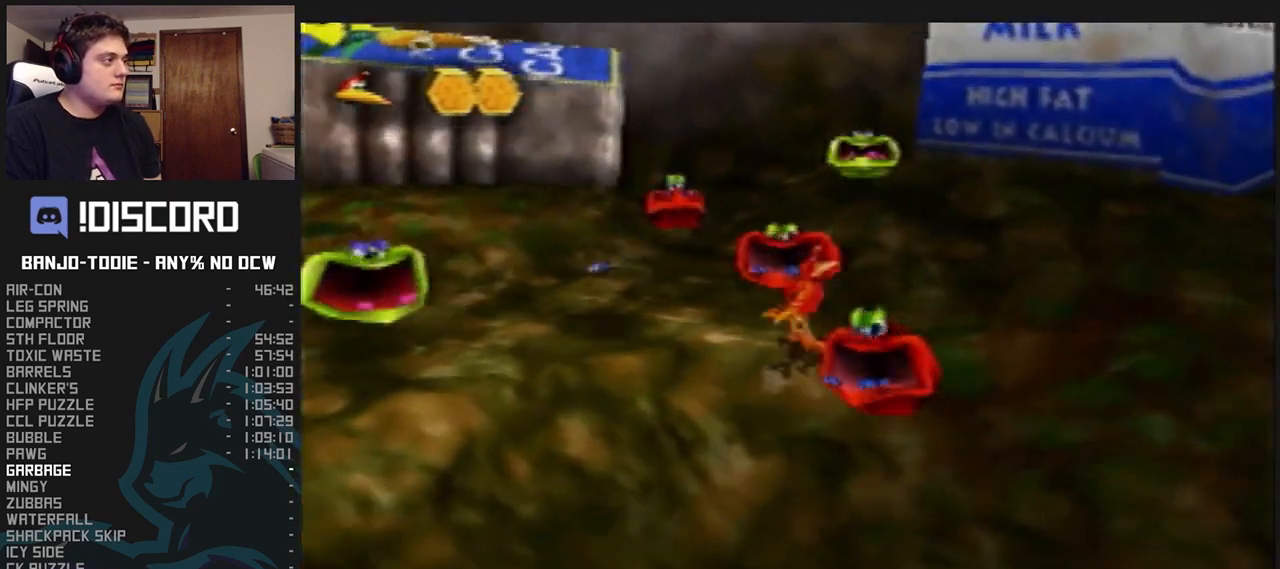
{"buttons": ["L1"], "left_stick": "up", "events": [[133, "B", "up"], [233, "A", "down"], [333, "A", "up"]]}
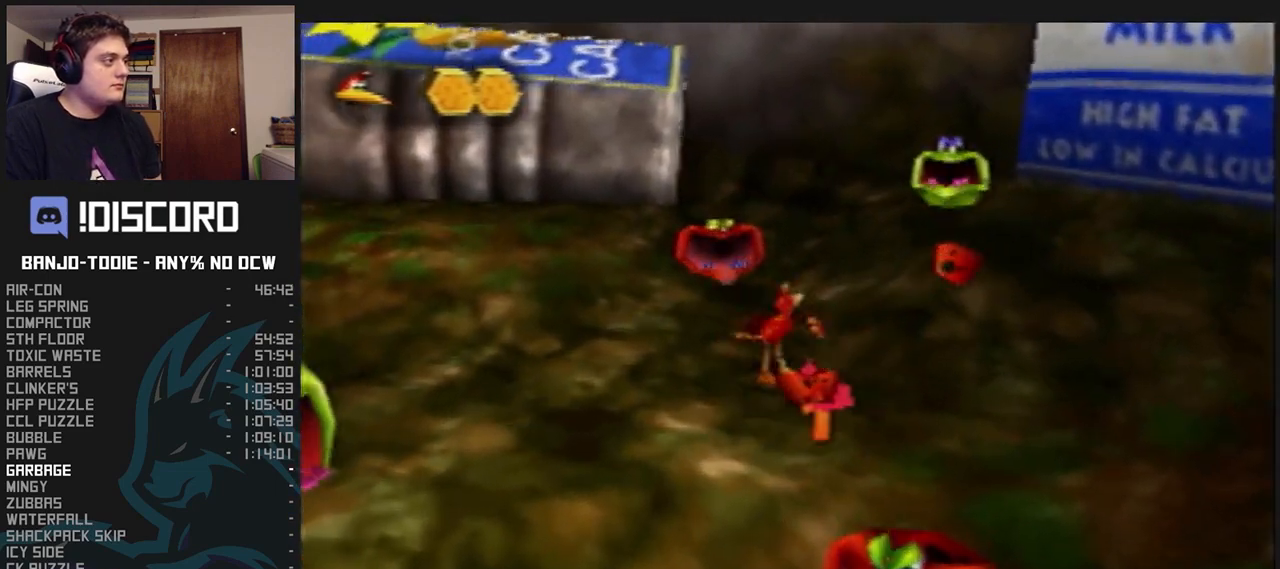
{"buttons": ["L1"], "left_stick": "up-right", "events": [[133, "B", "down"], [233, "B", "up"], [233, "left_stick", "up-right"], [400, "A", "down"], [467, "A", "up"]]}
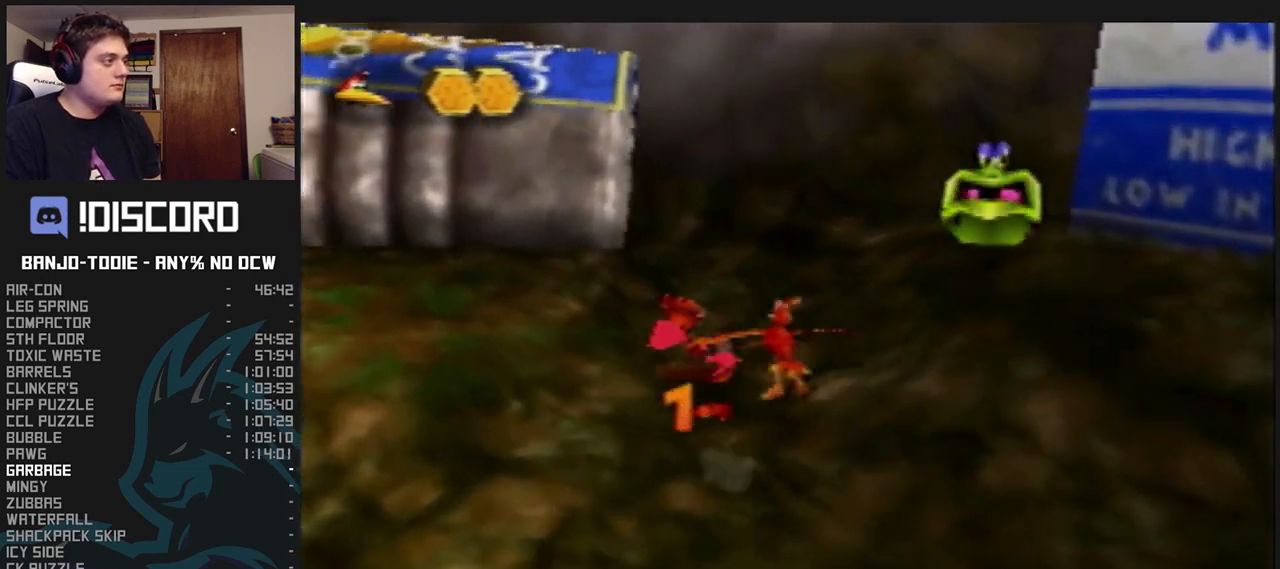
{"buttons": ["L1"], "left_stick": "down", "events": [[233, "B", "down"], [300, "B", "up"], [333, "left_stick", "down"]]}
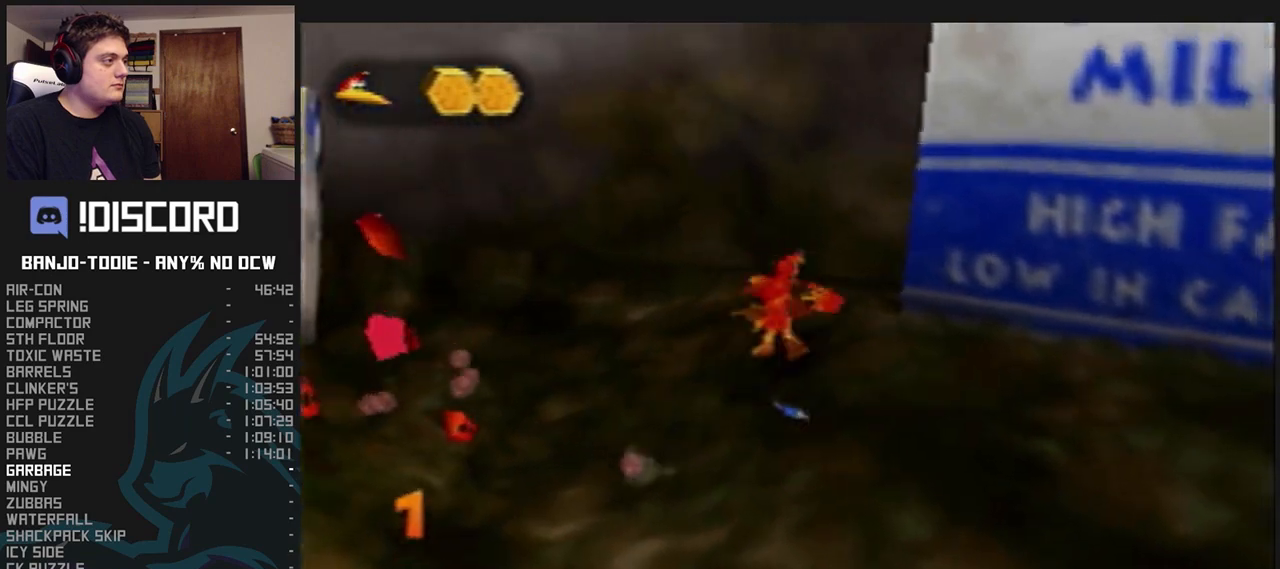
{"buttons": ["L1"], "left_stick": "down-left", "events": [[33, "A", "down"], [100, "A", "up"], [200, "left_stick", "down-left"]]}
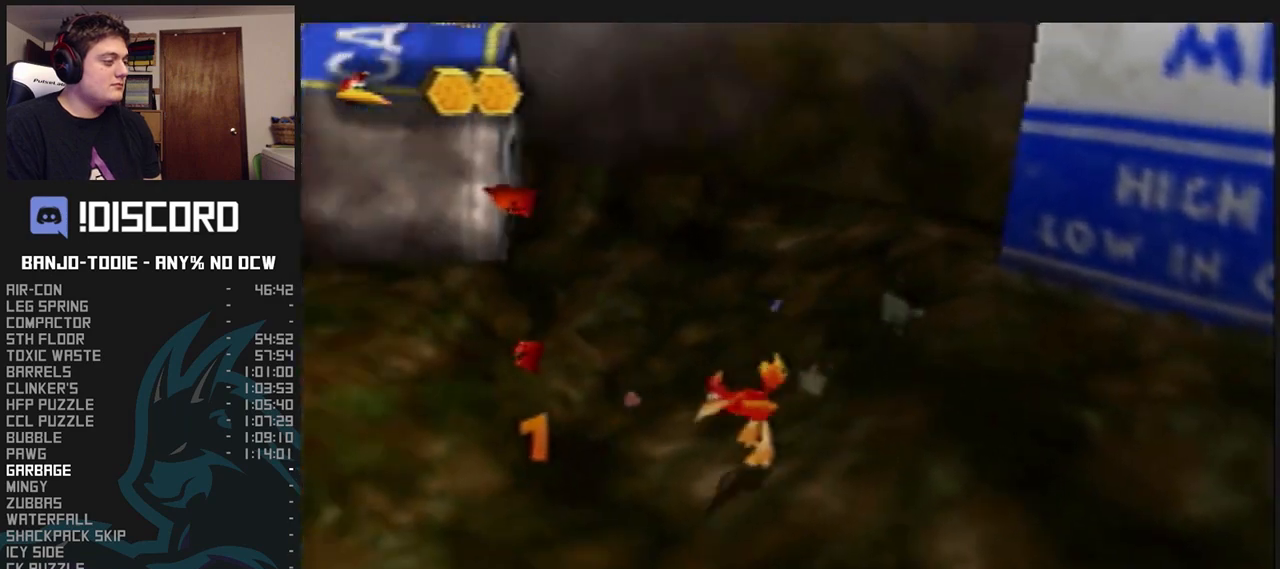
{"buttons": ["L1"], "left_stick": "down-left", "events": []}
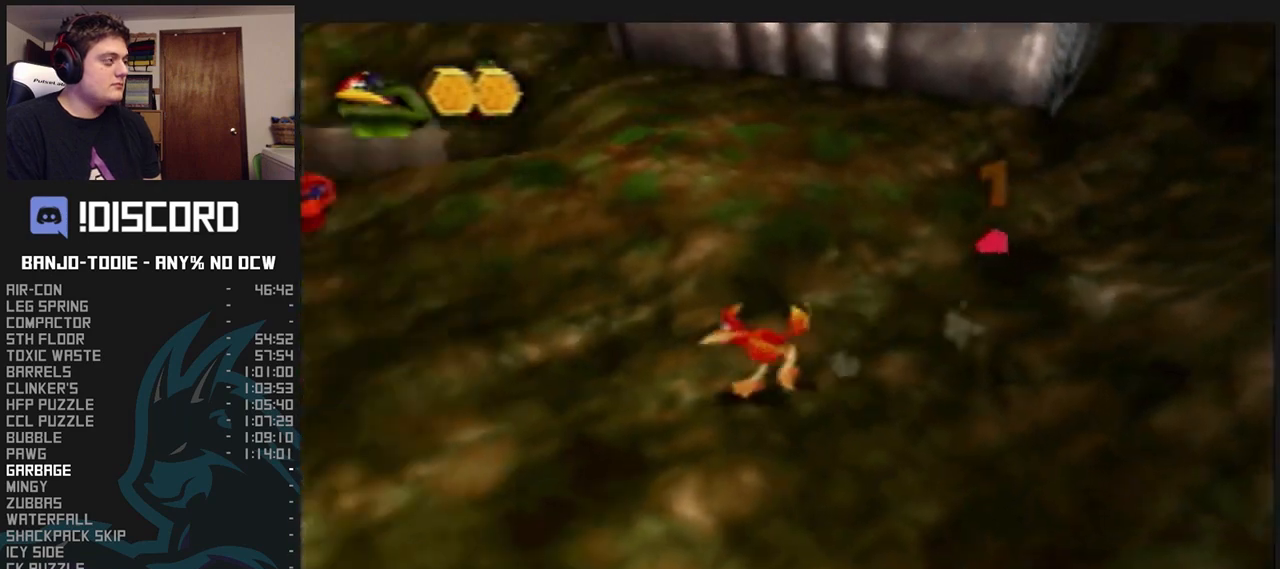
{"buttons": ["L1"], "left_stick": "up", "events": [[333, "left_stick", "up-left"], [400, "B", "down"], [467, "left_stick", "up"], [500, "B", "up"]]}
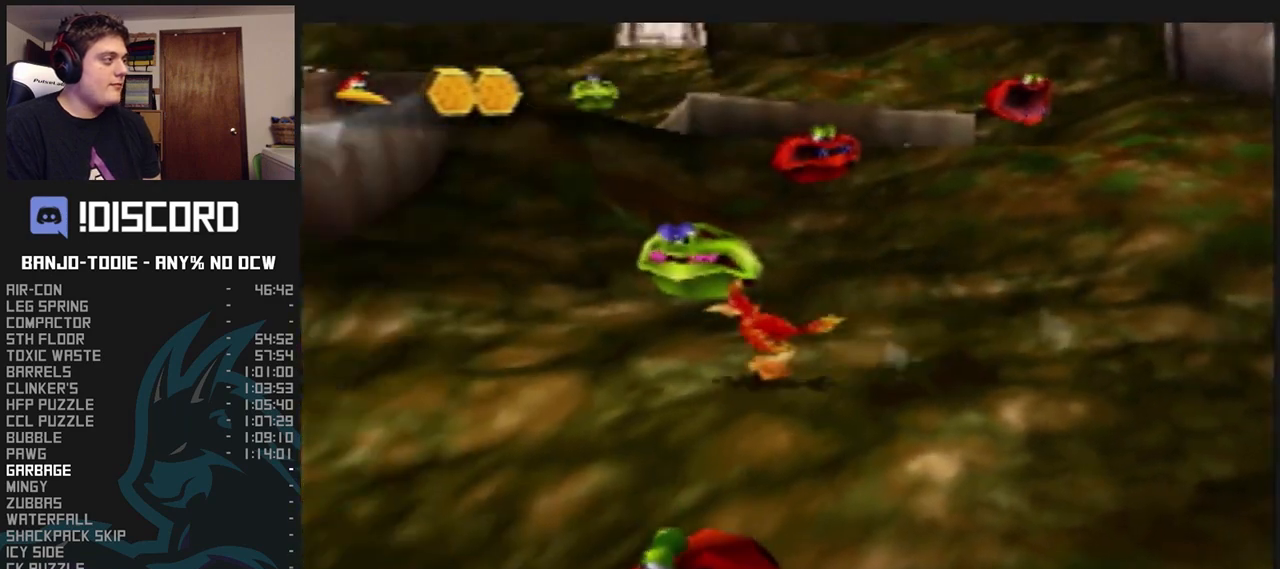
{"buttons": ["L1"], "left_stick": "up", "events": [[33, "left_stick", "up-right"], [100, "A", "down"], [167, "A", "up"], [200, "R1", "down"], [233, "R1", "up"], [400, "left_stick", "up"]]}
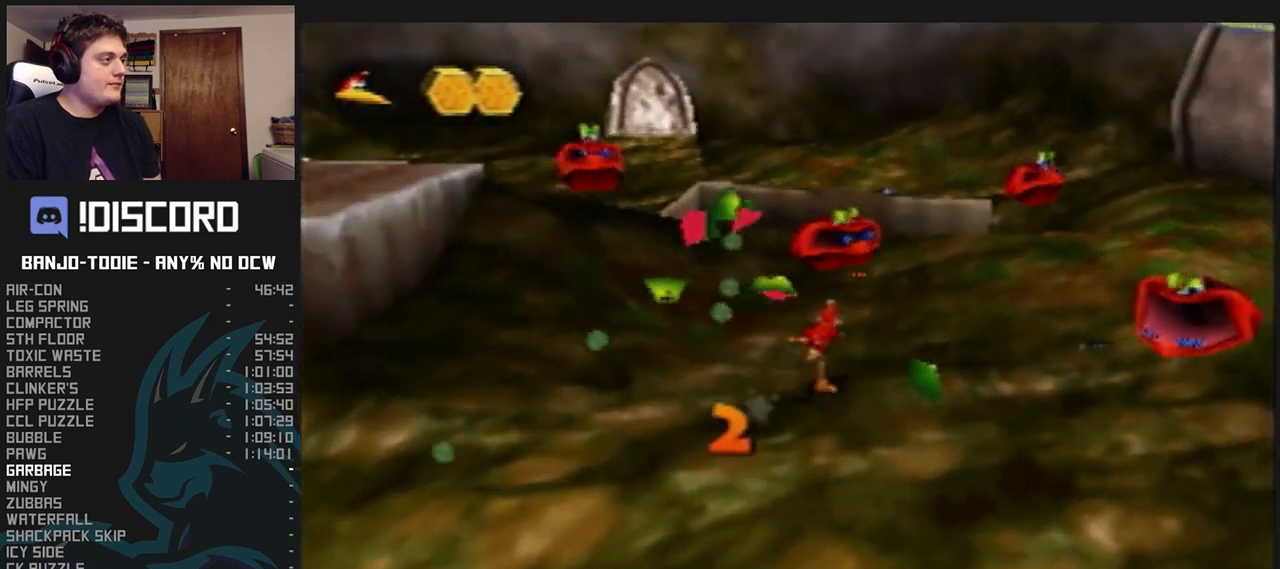
{"buttons": ["L1"], "left_stick": "down-right", "events": [[200, "B", "down"], [267, "B", "up"], [333, "left_stick", "right"], [367, "A", "down"], [400, "left_stick", "down-right"], [433, "A", "up"]]}
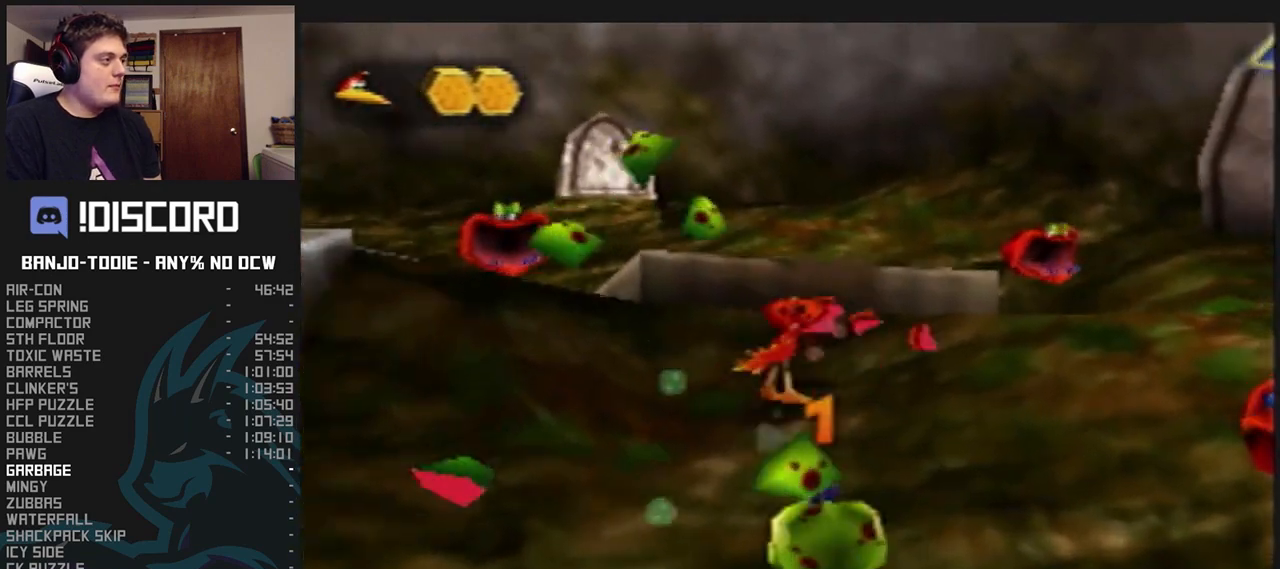
{"buttons": ["L1"], "left_stick": "down-right", "events": [[300, "B", "down"], [433, "B", "up"]]}
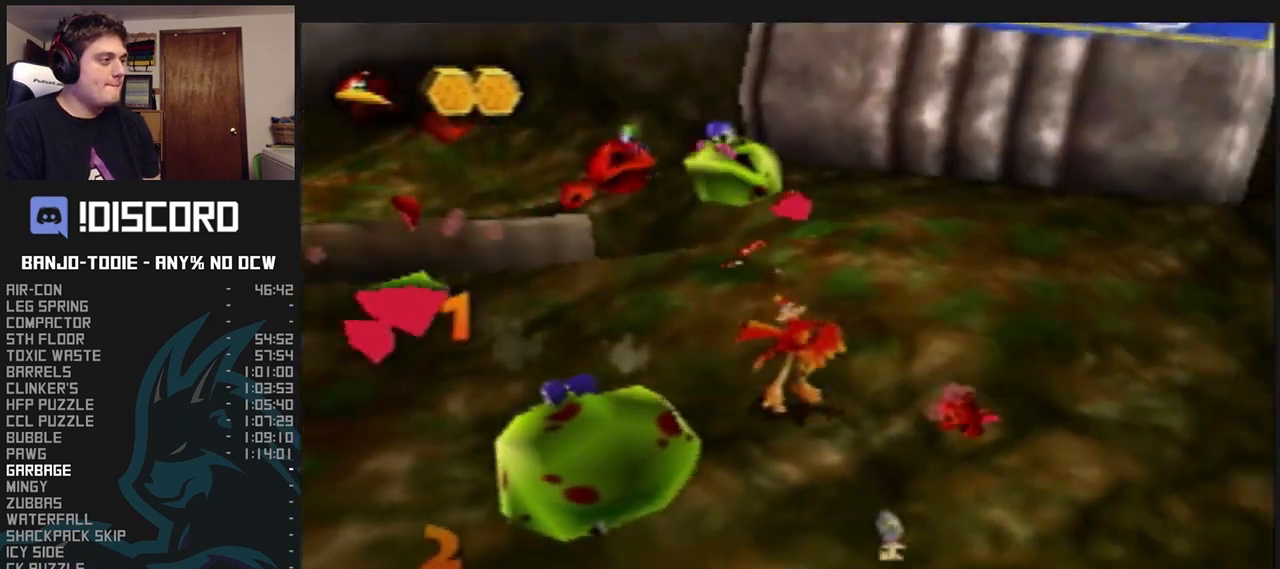
{"buttons": ["L1"], "left_stick": "up-left", "events": [[67, "A", "down"], [67, "left_stick", "down-left"], [200, "A", "up"], [267, "B", "down"], [333, "left_stick", "left"], [400, "B", "up"], [467, "left_stick", "up-left"]]}
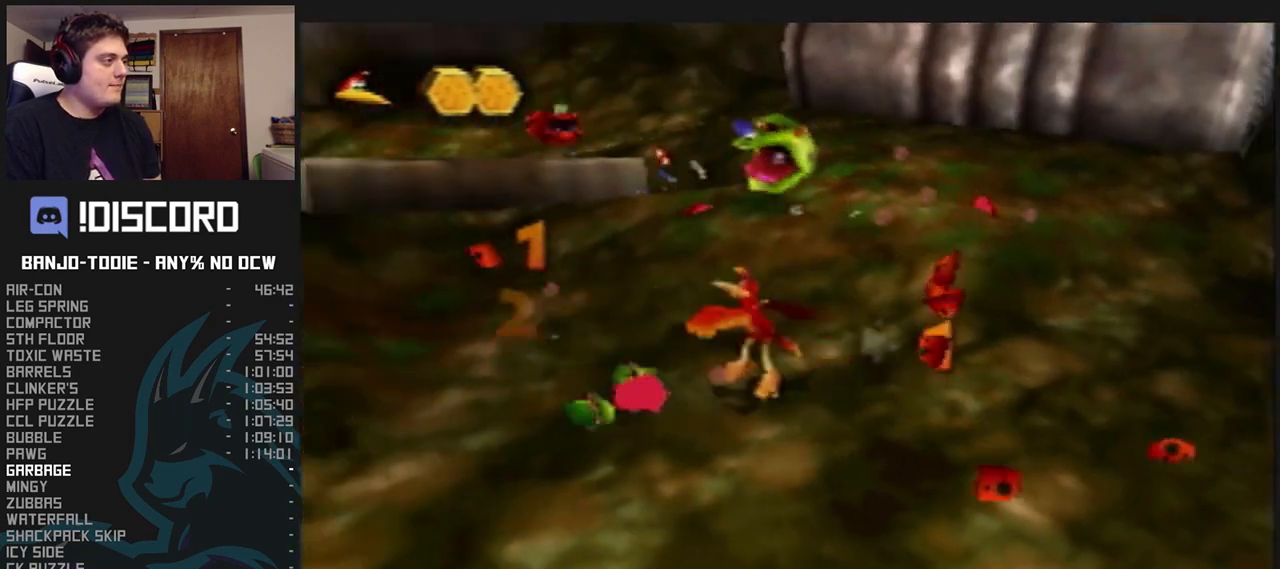
{"buttons": ["L1"], "left_stick": "up", "events": [[67, "A", "down"], [67, "left_stick", "up-right"], [167, "A", "up"], [333, "left_stick", "up"]]}
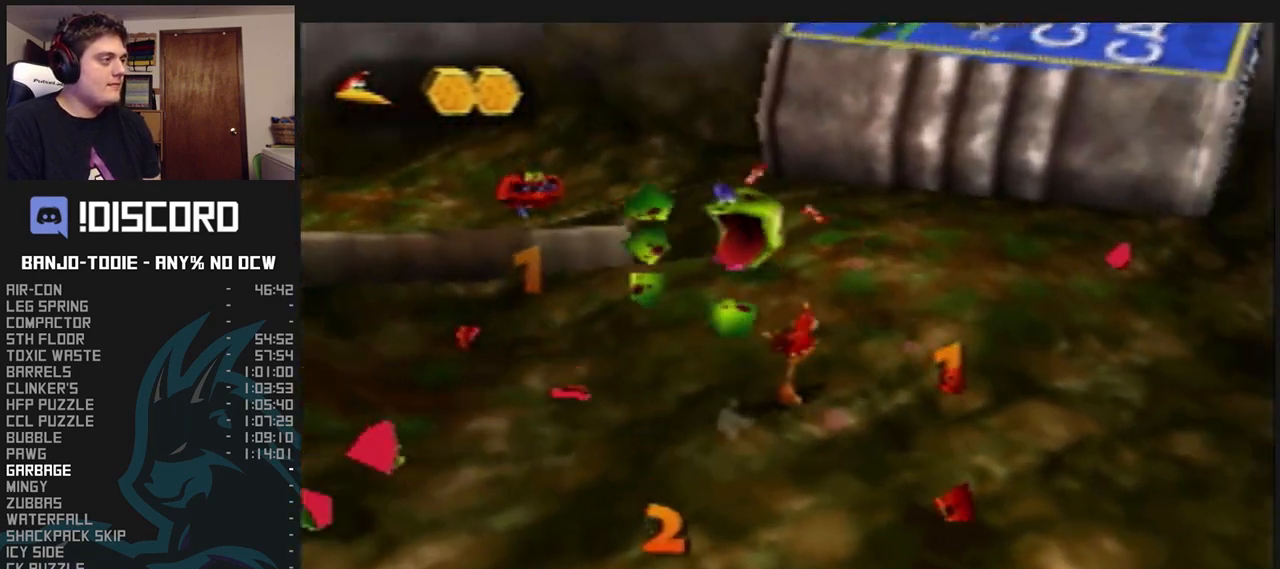
{"buttons": ["L1"], "left_stick": "down-right", "events": [[100, "B", "down"], [233, "B", "up"], [333, "A", "down"], [333, "left_stick", "down"], [433, "A", "up"], [433, "left_stick", "down-right"]]}
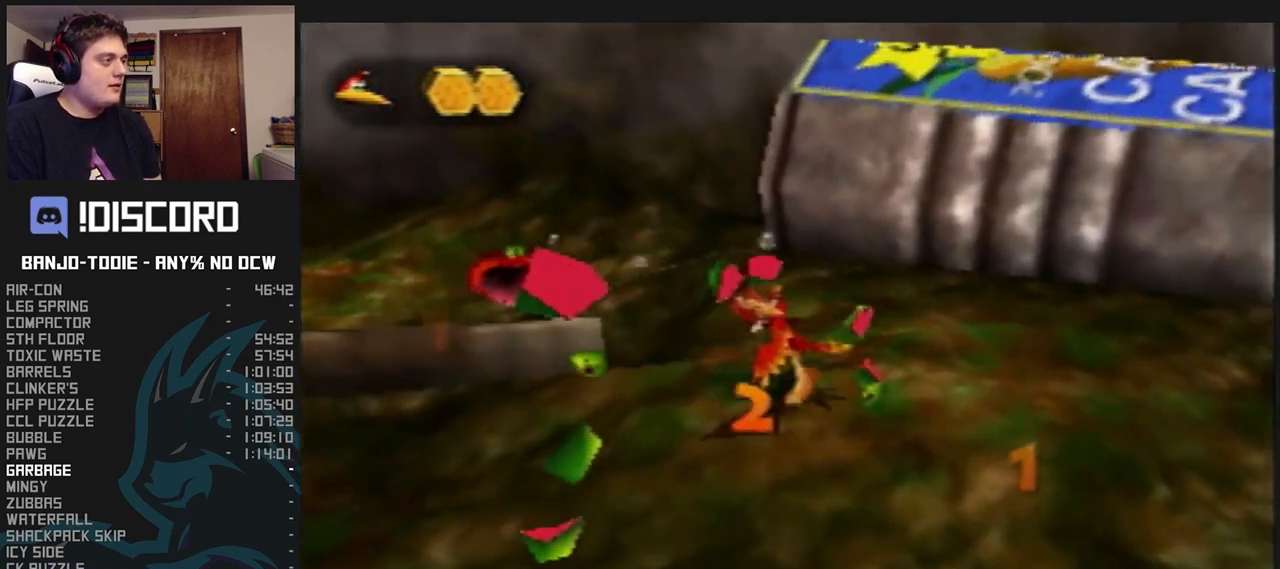
{"buttons": ["L1"], "left_stick": "down", "events": [[133, "left_stick", "down"], [333, "R1", "down"], [367, "R1", "up"]]}
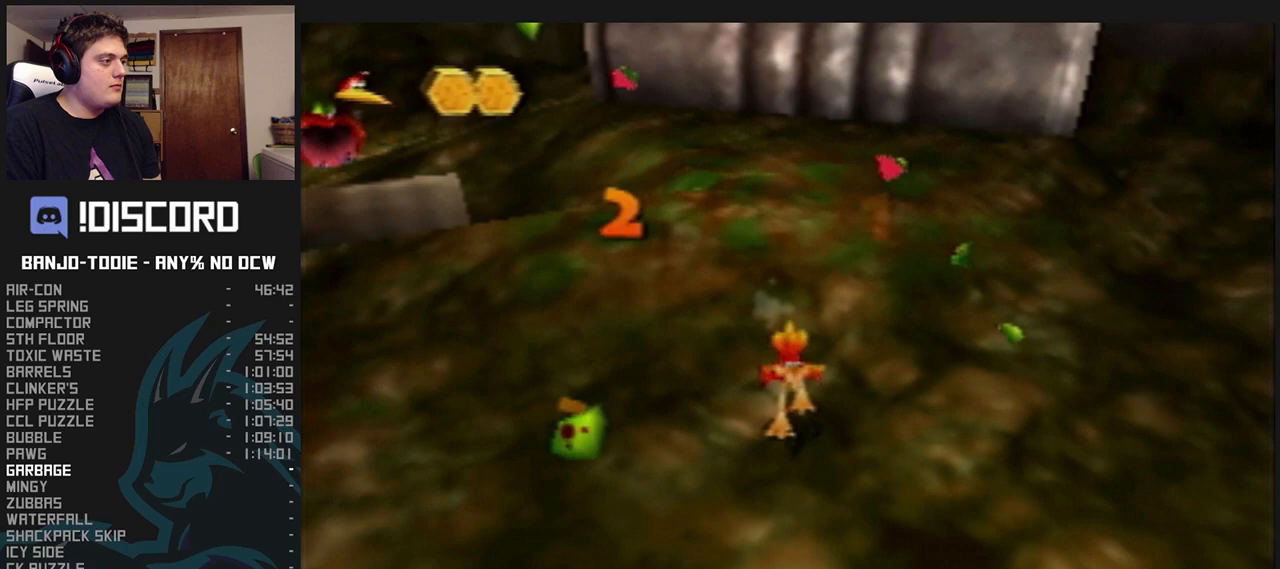
{"buttons": ["L1"], "left_stick": "down", "events": []}
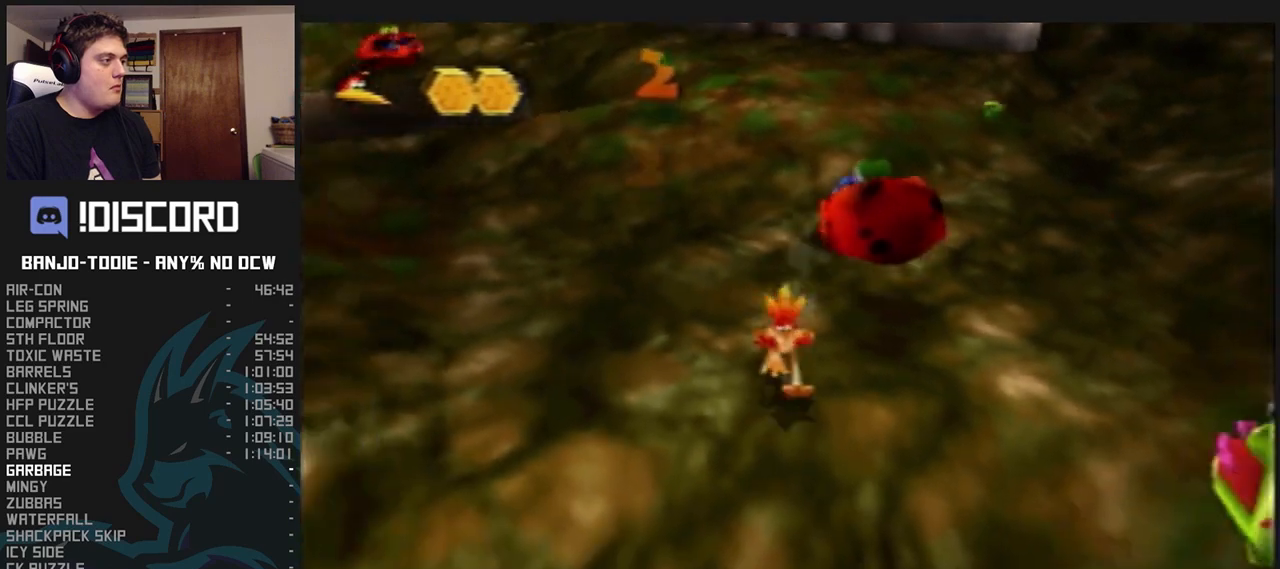
{"buttons": ["L1"], "left_stick": "up", "events": [[100, "left_stick", "up-right"], [200, "left_stick", "up"]]}
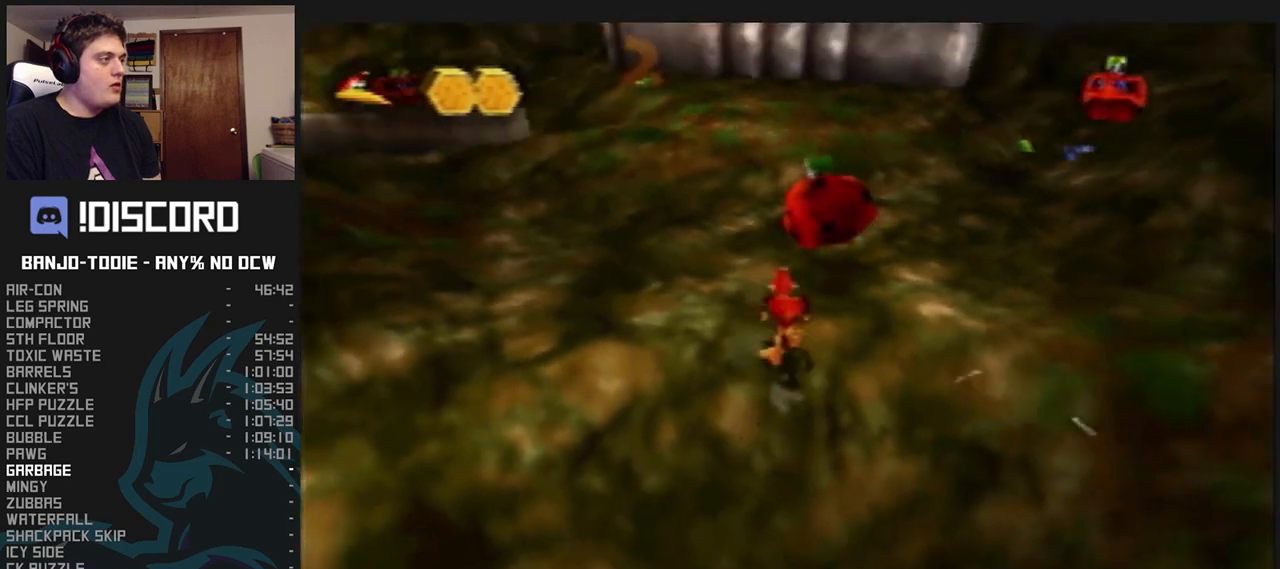
{"buttons": ["L1"], "left_stick": "up-right", "events": [[67, "B", "down"], [100, "left_stick", "up-right"], [133, "B", "up"], [267, "A", "down"], [300, "left_stick", "down-right"], [333, "A", "up"], [433, "left_stick", "up-right"]]}
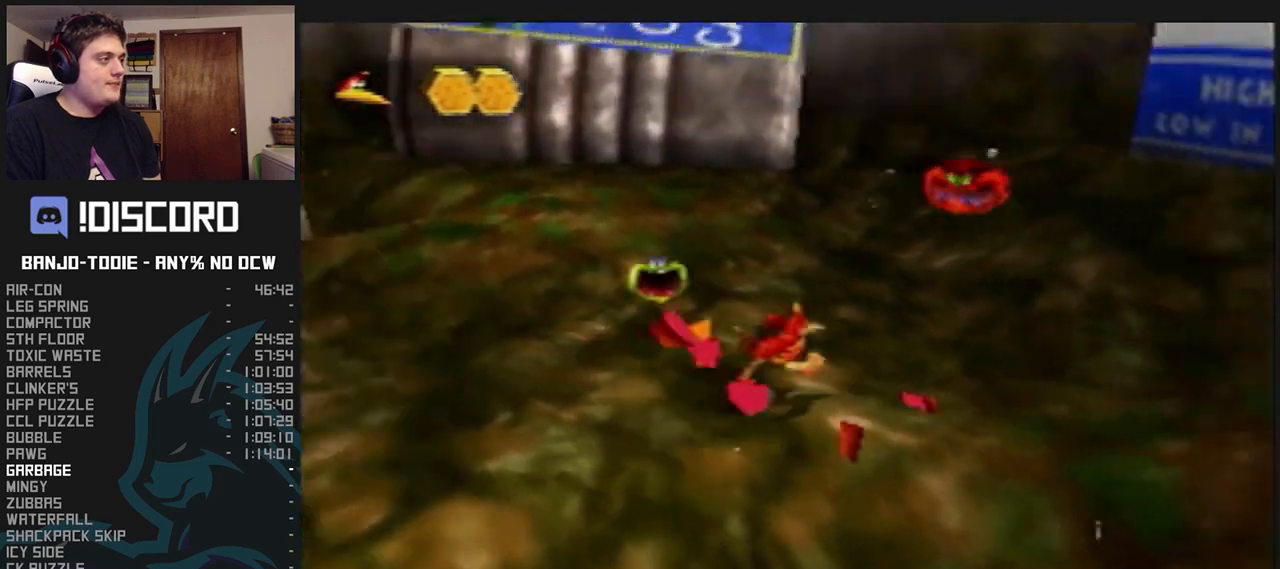
{"buttons": ["L1"], "left_stick": "up", "events": [[233, "left_stick", "up"]]}